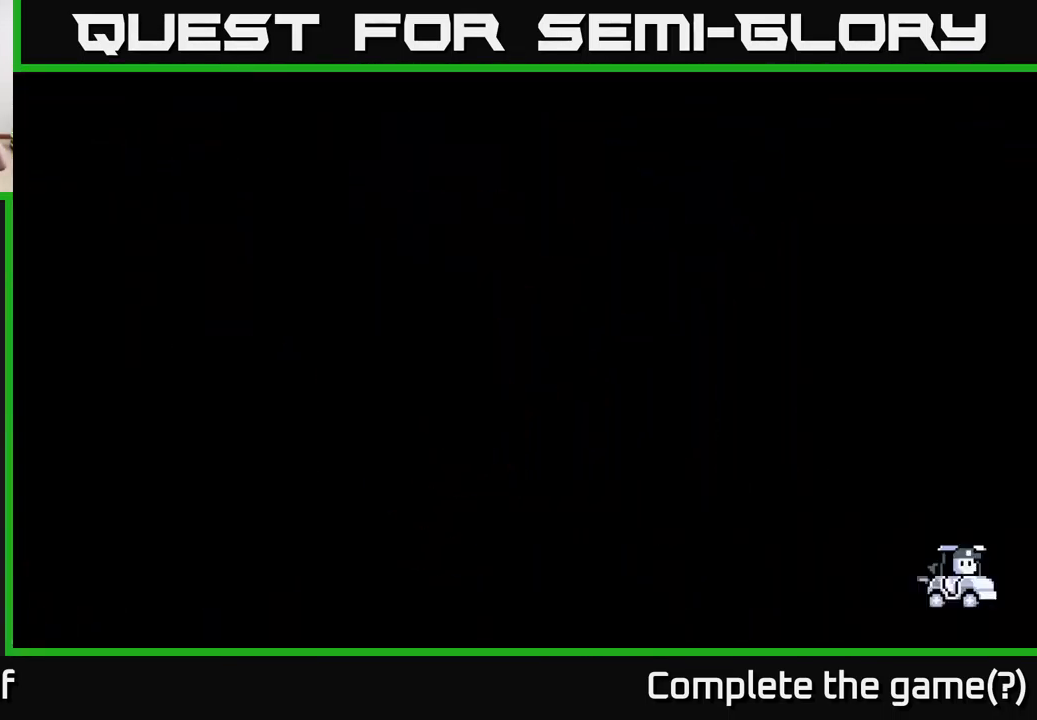
Gameplay with a controller (Xbox layout); each line is a JSON object with the inputs held at the frame after it. "events" lists button and stick changes between this image and that frame as [ms after this image, input, new state], when the widget could be followed in between.
{"buttons": [], "left_stick": "center", "right_stick": "center", "events": []}
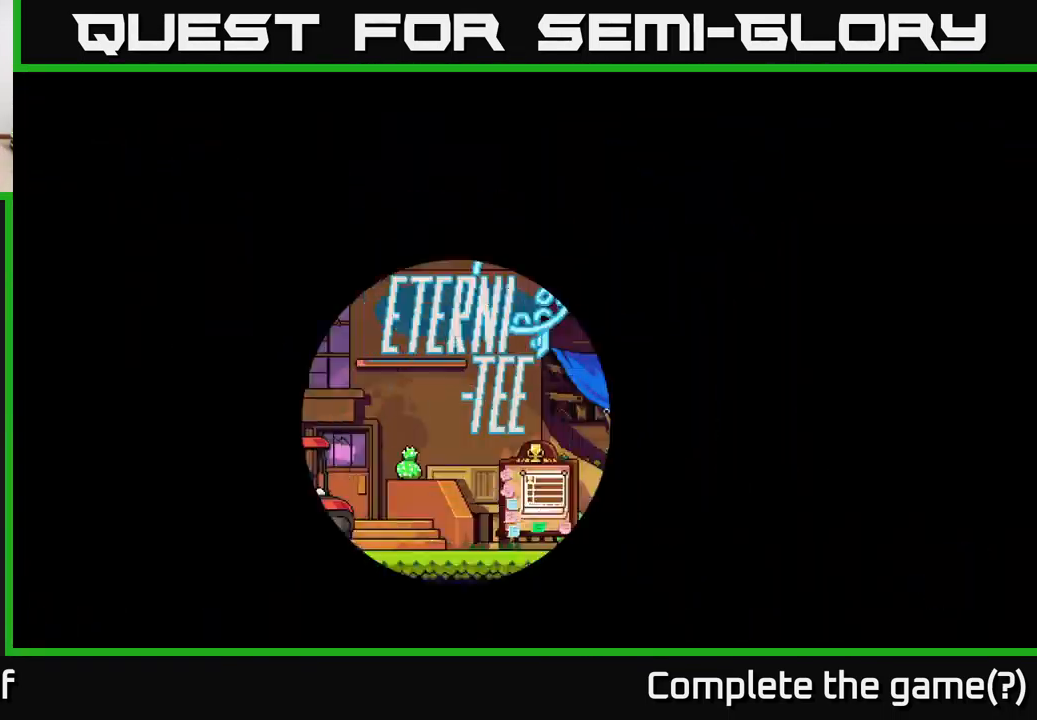
{"buttons": [], "left_stick": "center", "right_stick": "center", "events": []}
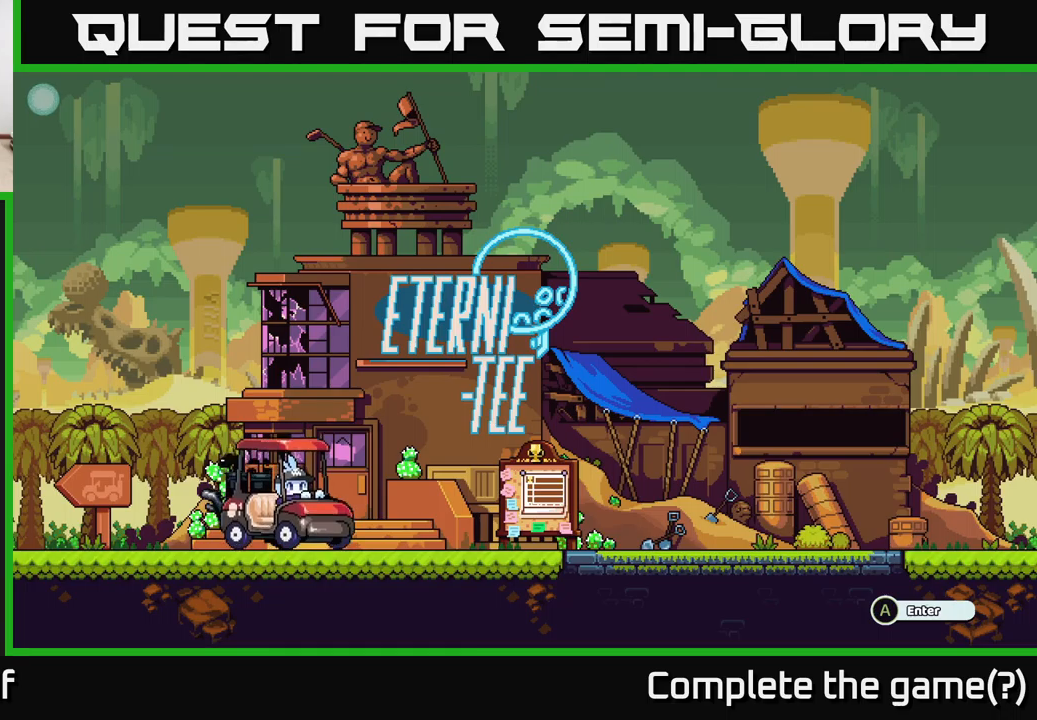
{"buttons": [], "left_stick": "center", "right_stick": "center", "events": []}
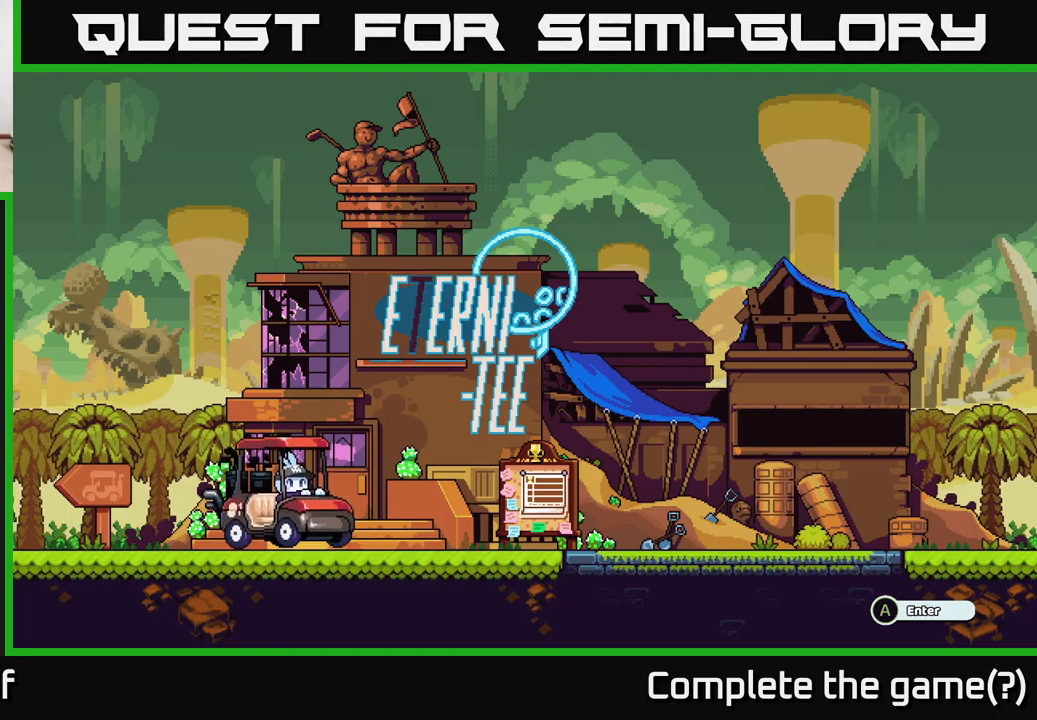
{"buttons": [], "left_stick": "center", "right_stick": "center", "events": []}
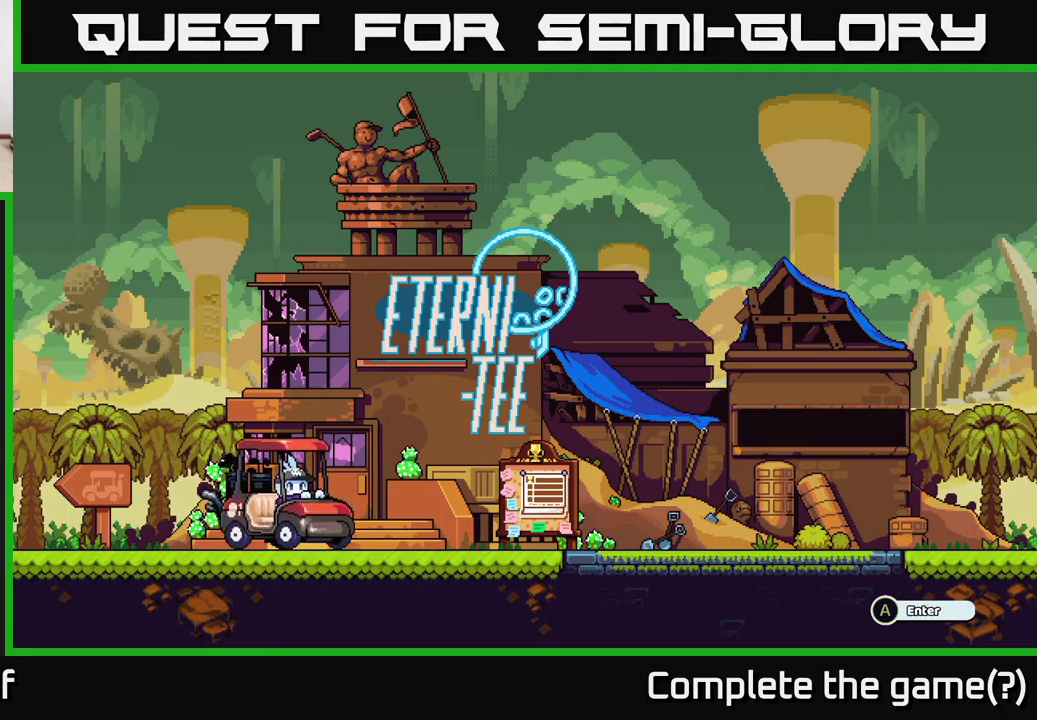
{"buttons": [], "left_stick": "center", "right_stick": "center", "events": []}
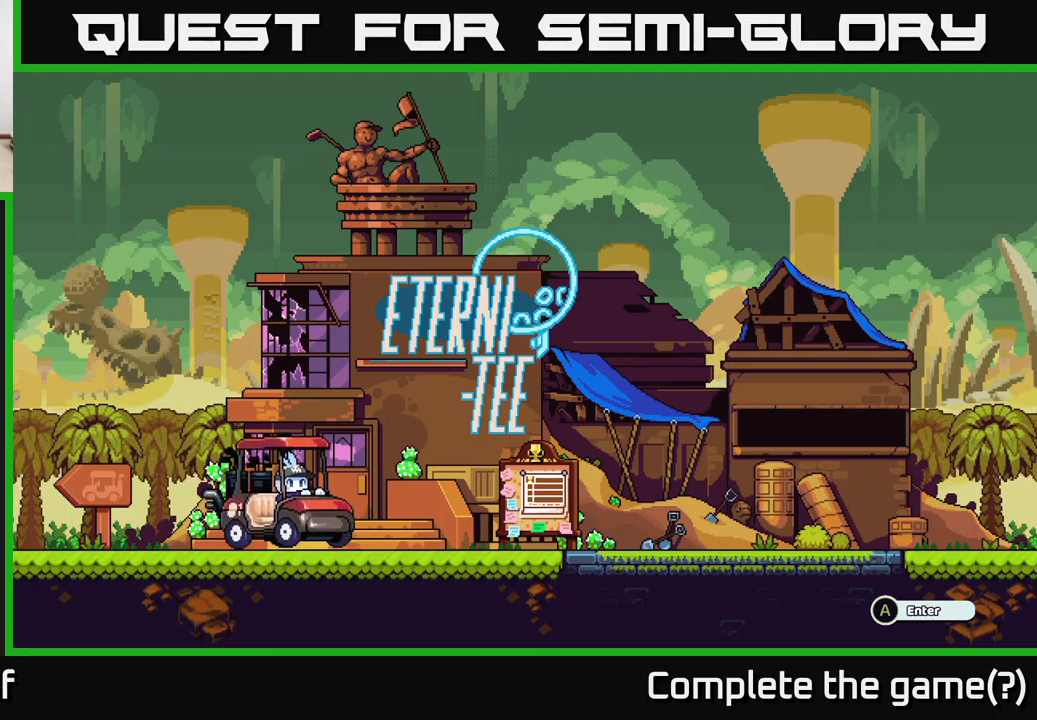
{"buttons": [], "left_stick": "center", "right_stick": "center", "events": []}
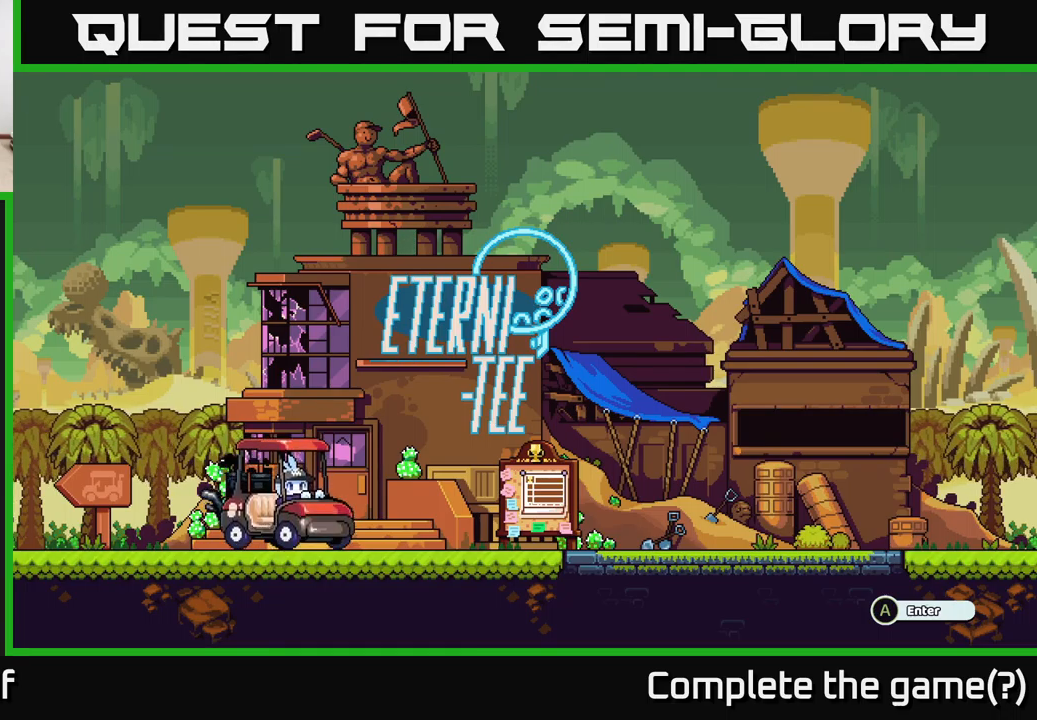
{"buttons": [], "left_stick": "center", "right_stick": "center", "events": []}
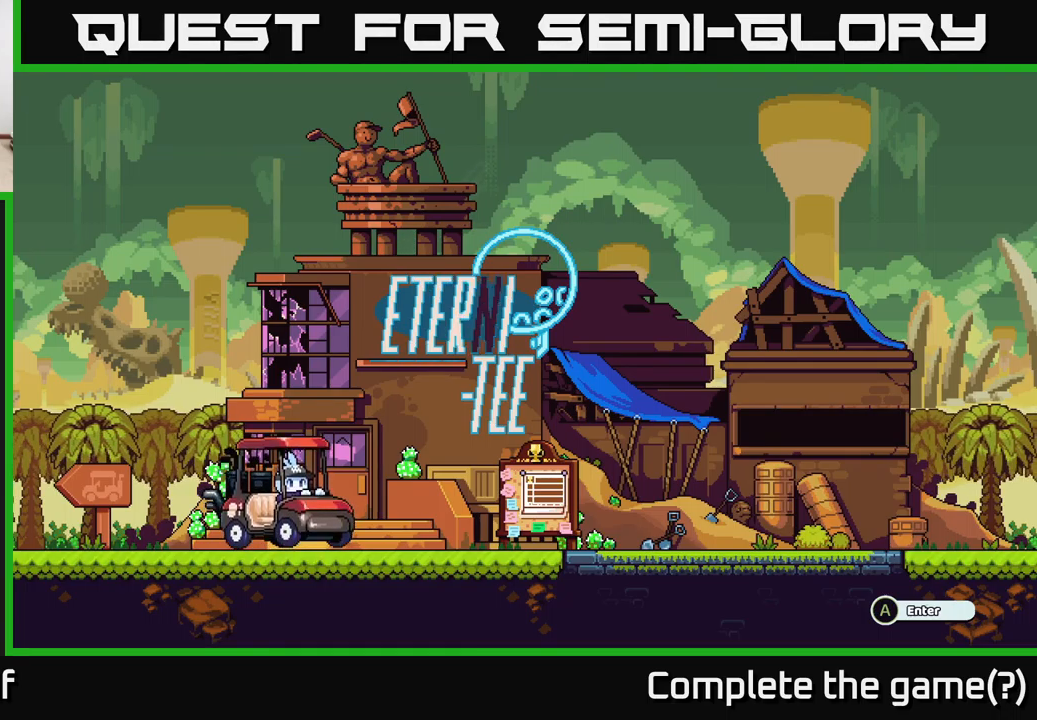
{"buttons": [], "left_stick": "center", "right_stick": "center", "events": [[367, "A", "down"], [467, "A", "up"]]}
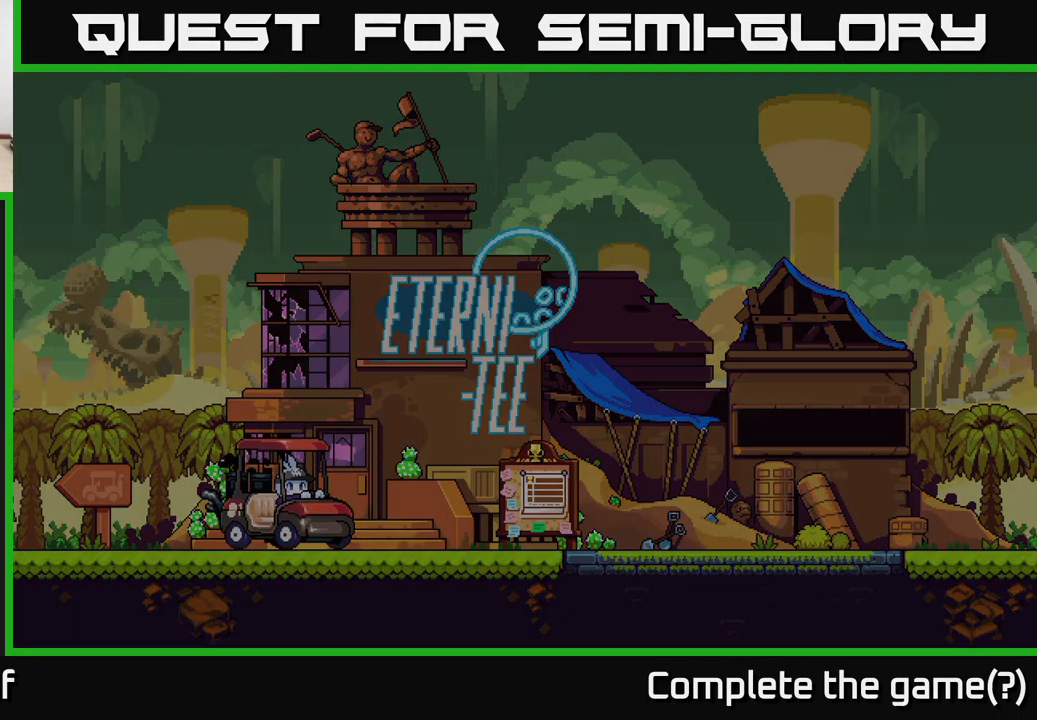
{"buttons": [], "left_stick": "center", "right_stick": "center", "events": []}
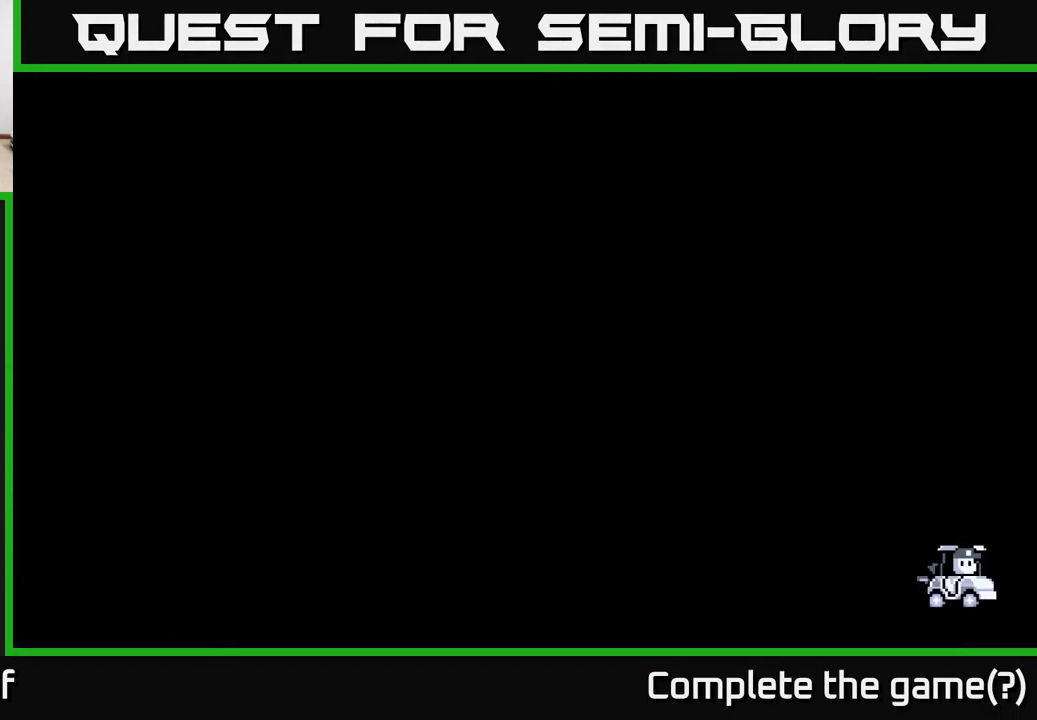
{"buttons": [], "left_stick": "center", "right_stick": "center", "events": []}
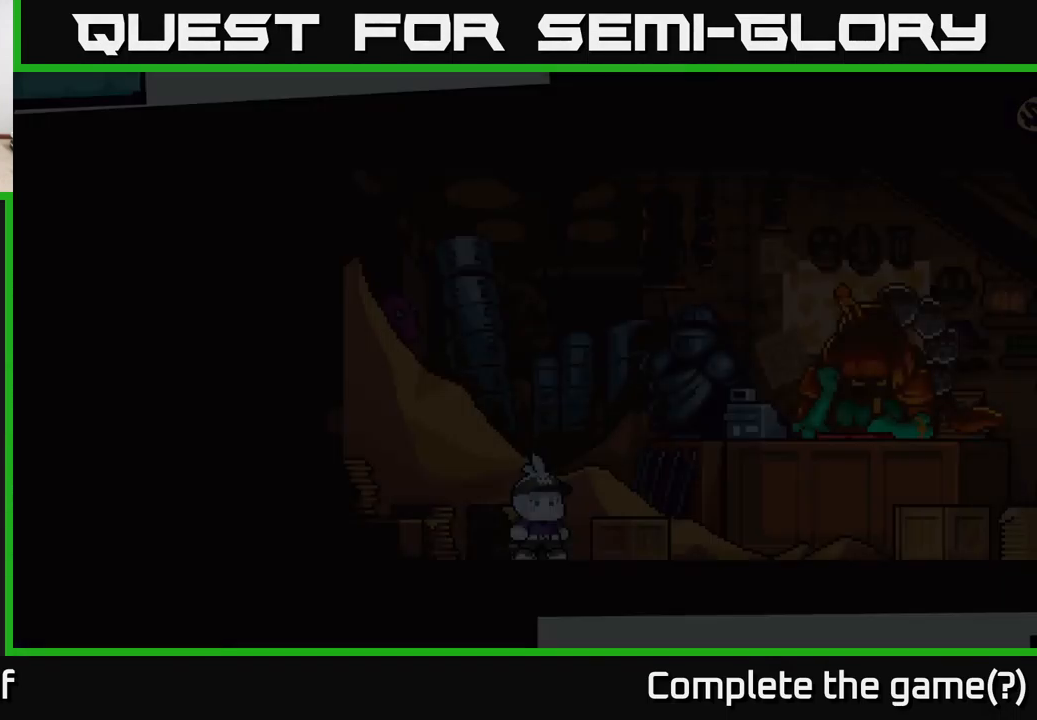
{"buttons": [], "left_stick": "center", "right_stick": "center", "events": []}
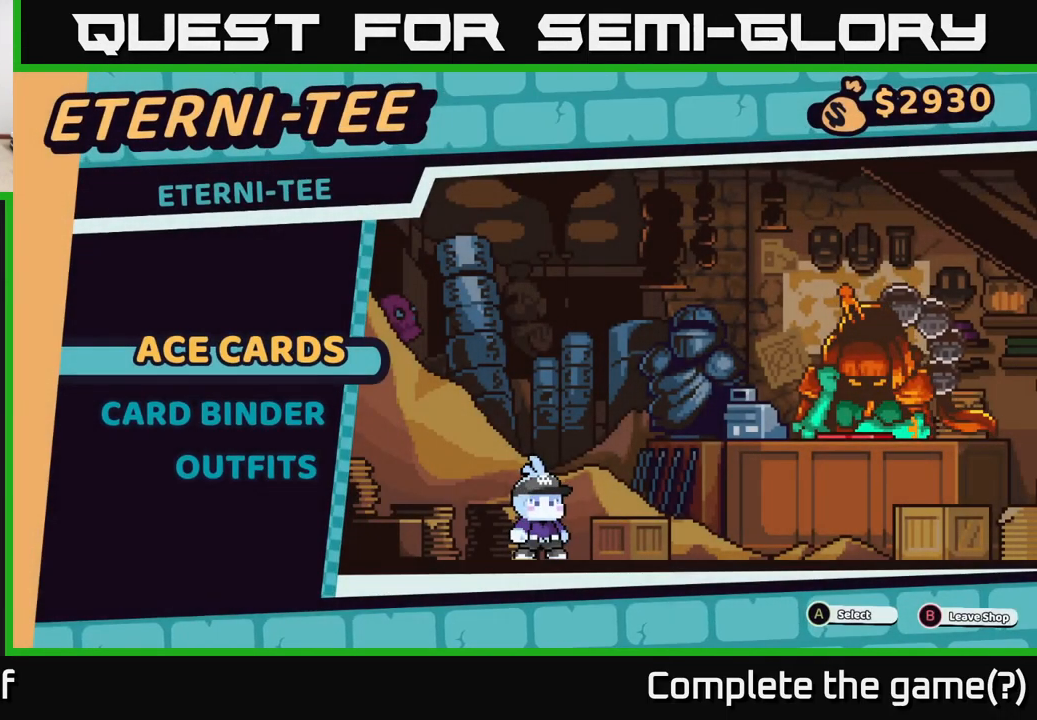
{"buttons": [], "left_stick": "center", "right_stick": "center", "events": []}
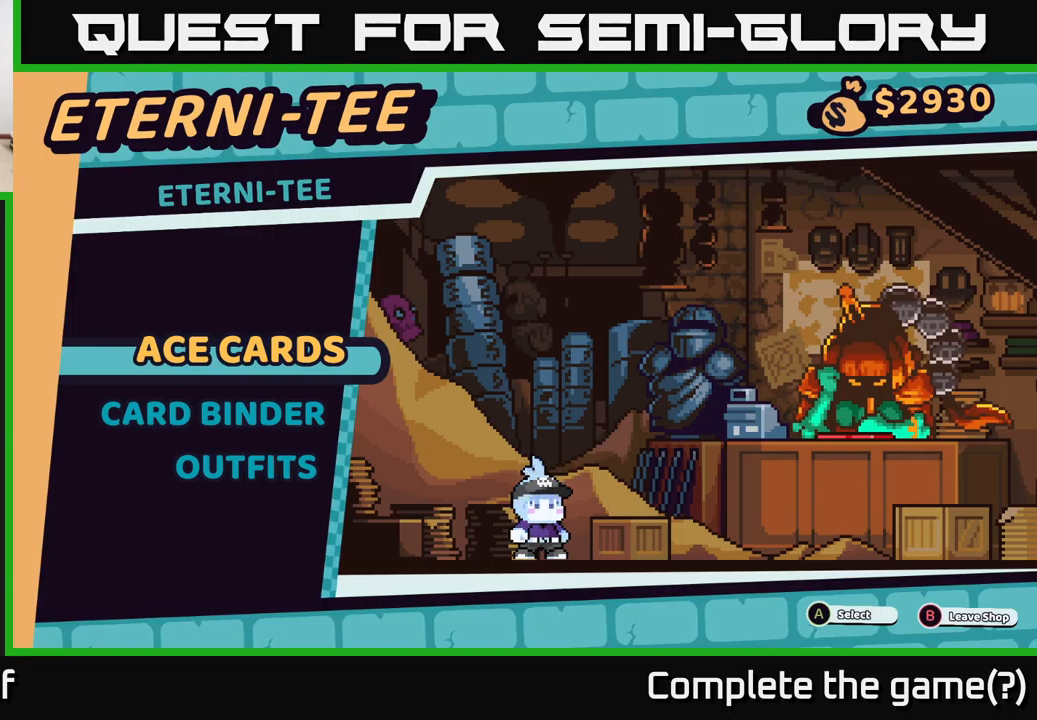
{"buttons": [], "left_stick": "center", "right_stick": "center", "events": []}
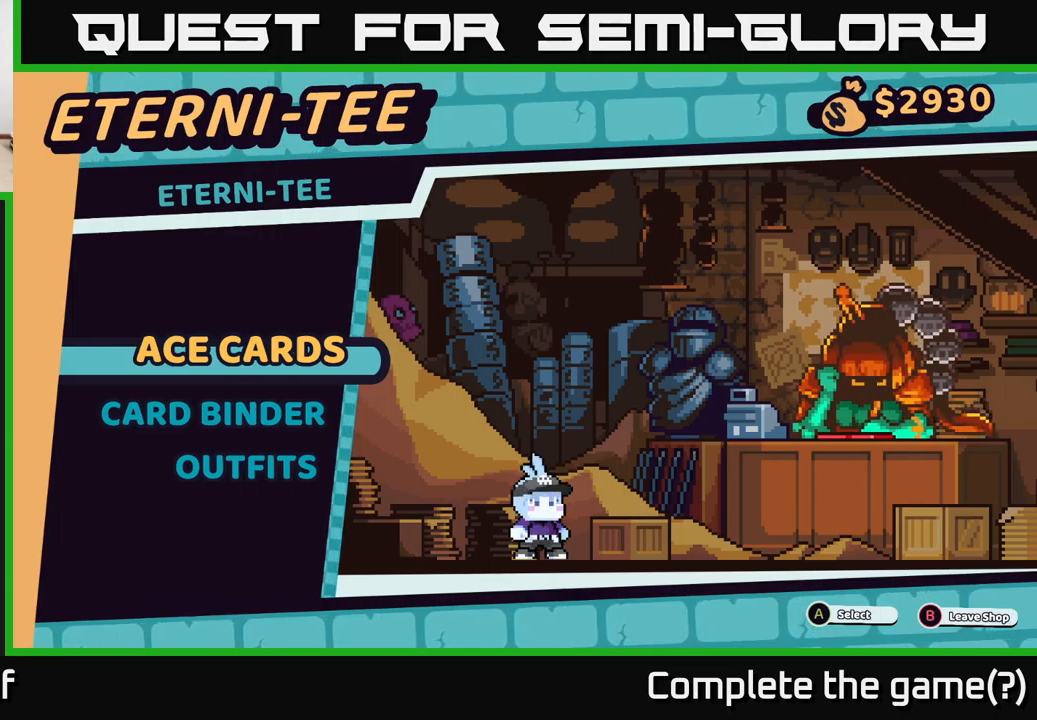
{"buttons": [], "left_stick": "center", "right_stick": "center", "events": [[150, "A", "down"], [284, "A", "up"]]}
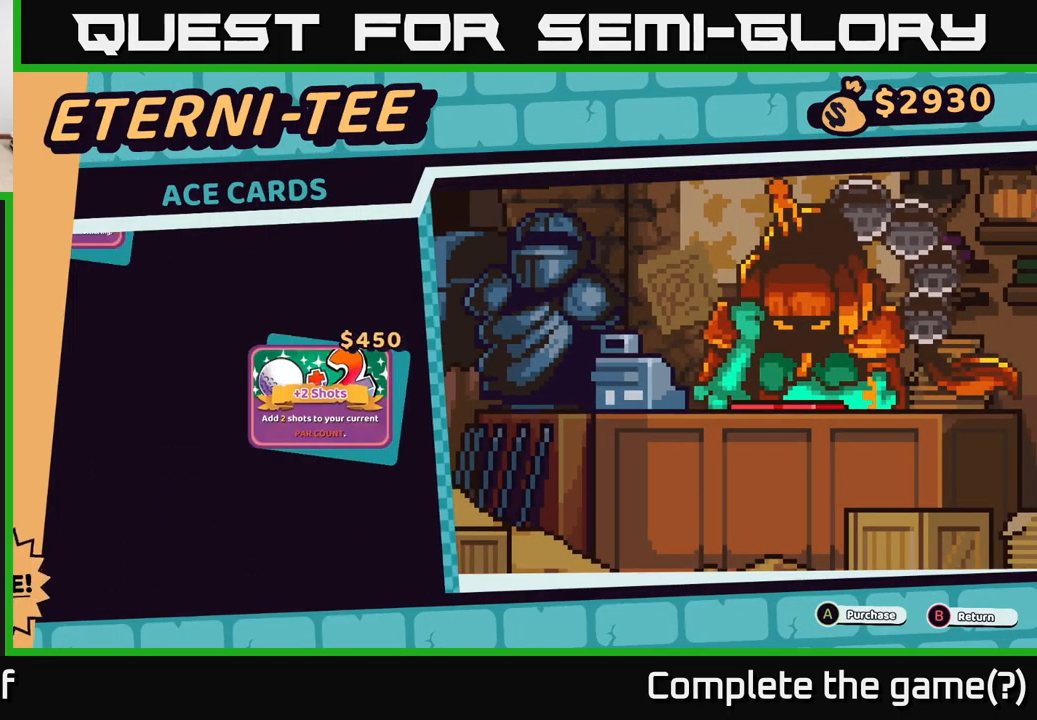
{"buttons": [], "left_stick": "center", "right_stick": "center", "events": []}
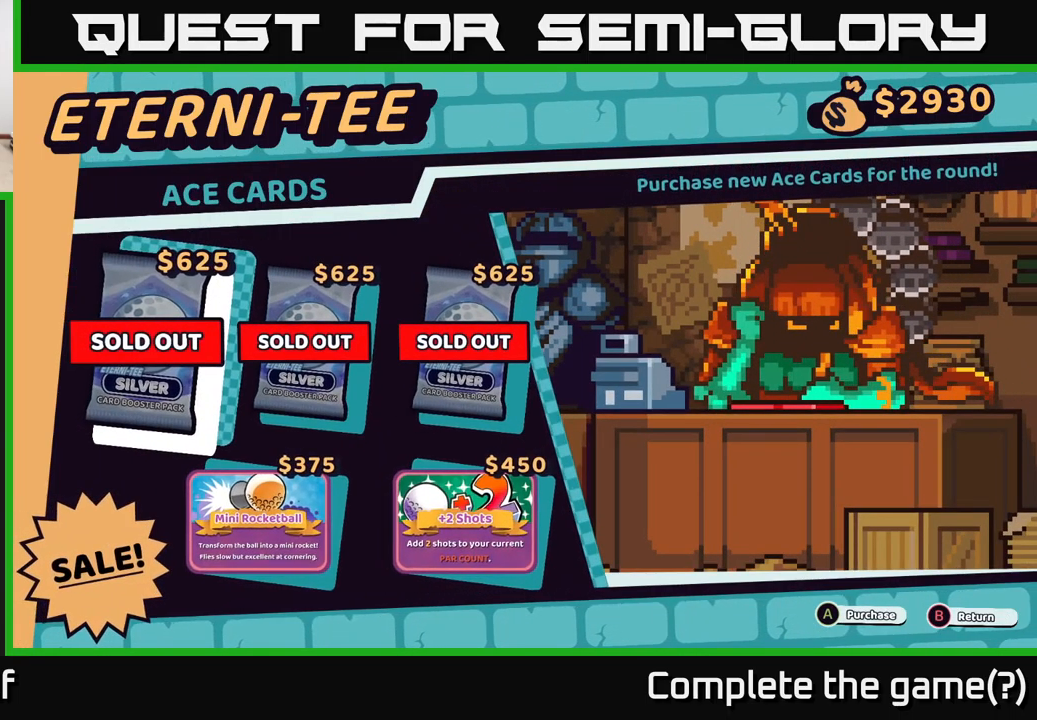
{"buttons": [], "left_stick": "center", "right_stick": "center", "events": []}
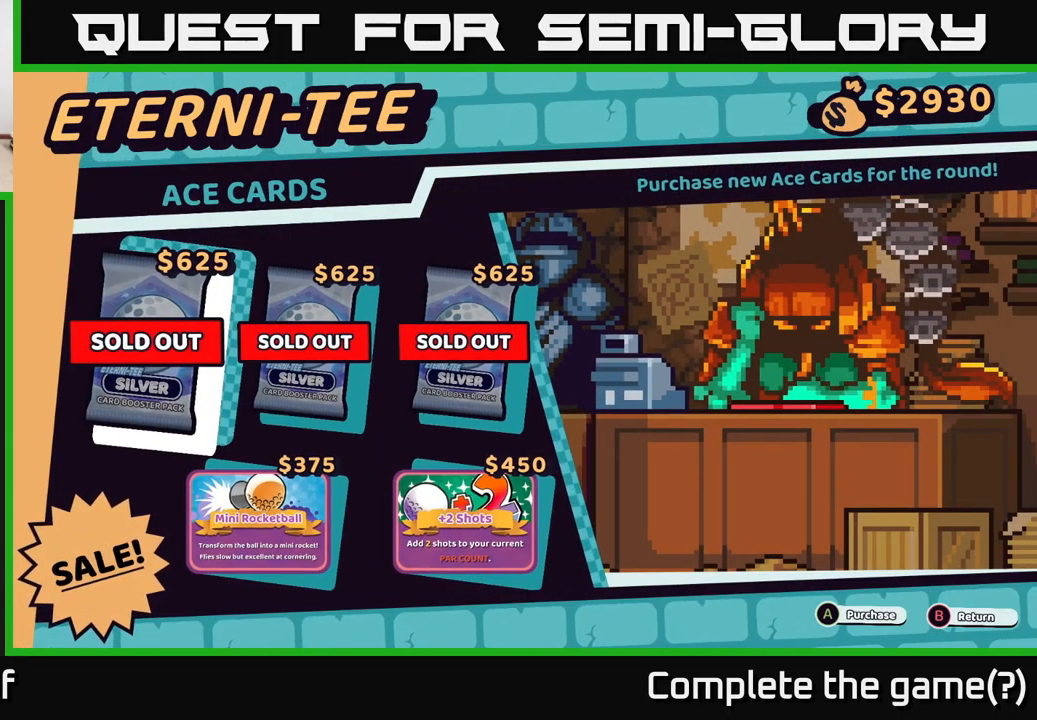
{"buttons": [], "left_stick": "center", "right_stick": "center", "events": []}
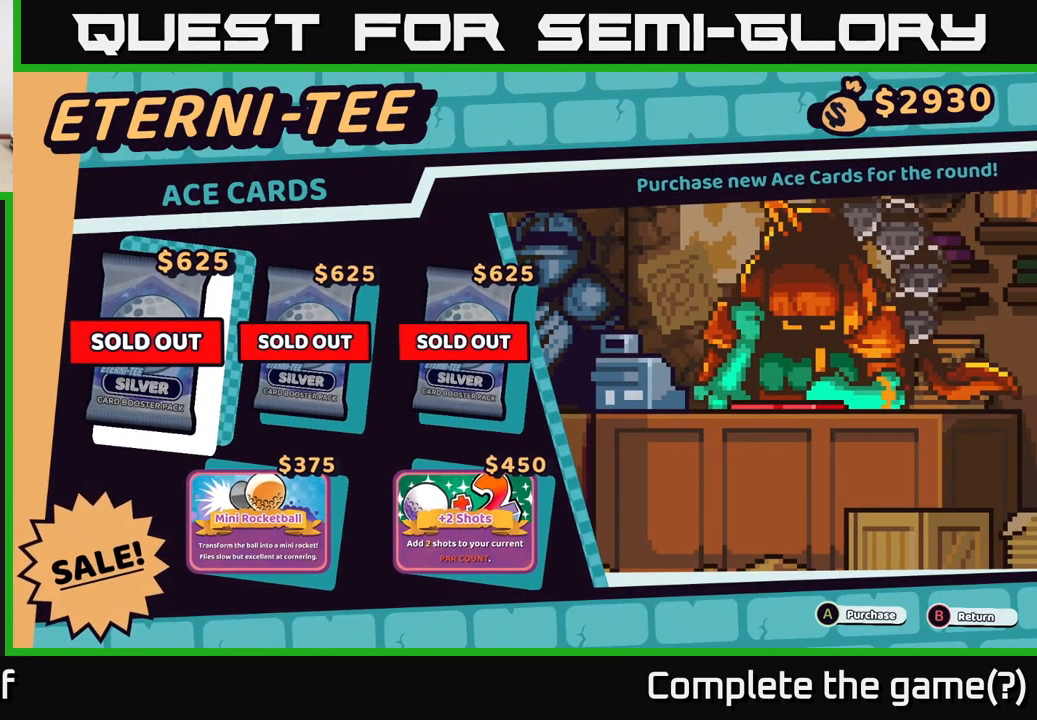
{"buttons": [], "left_stick": "center", "right_stick": "center", "events": []}
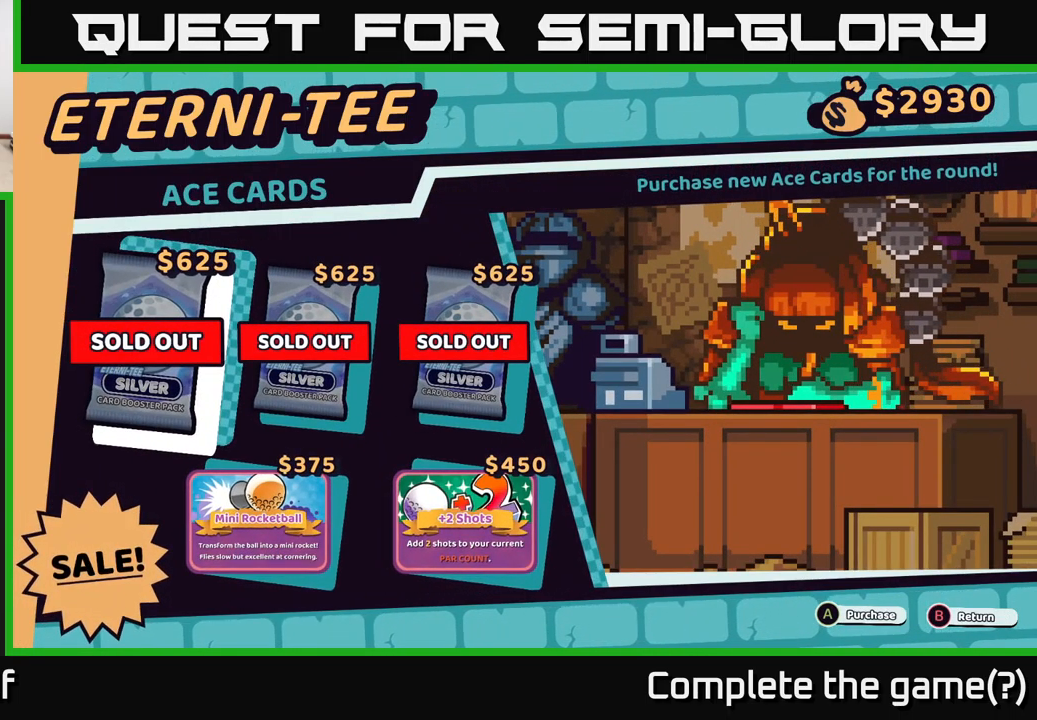
{"buttons": [], "left_stick": "center", "right_stick": "center", "events": []}
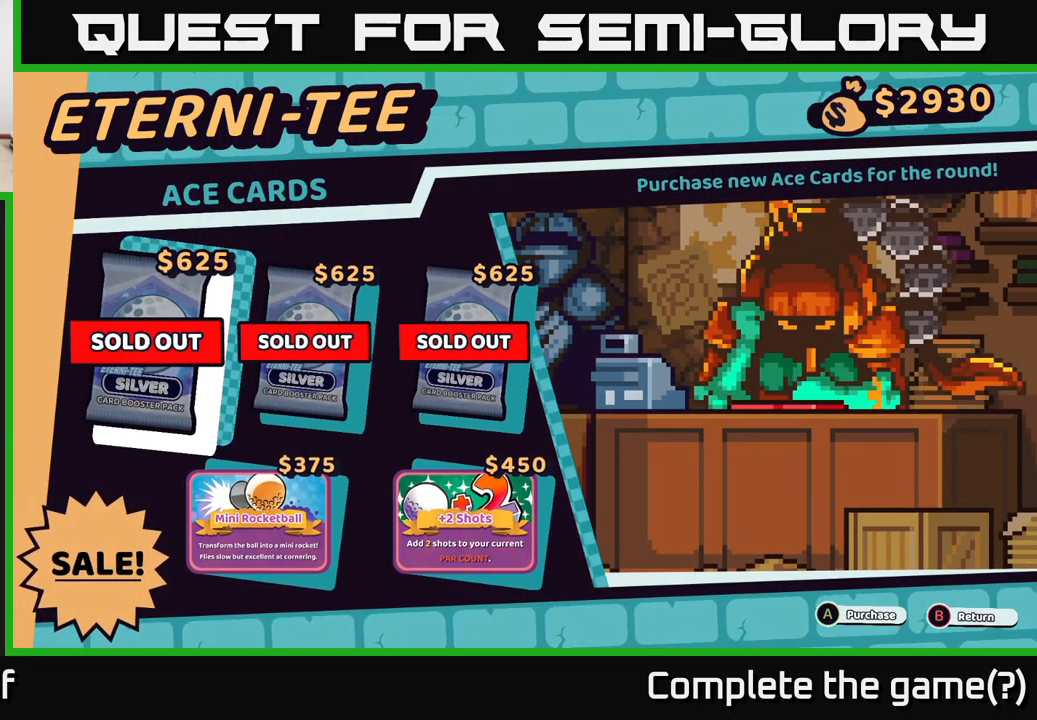
{"buttons": [], "left_stick": "center", "right_stick": "center", "events": [[267, "B", "down"], [367, "B", "up"]]}
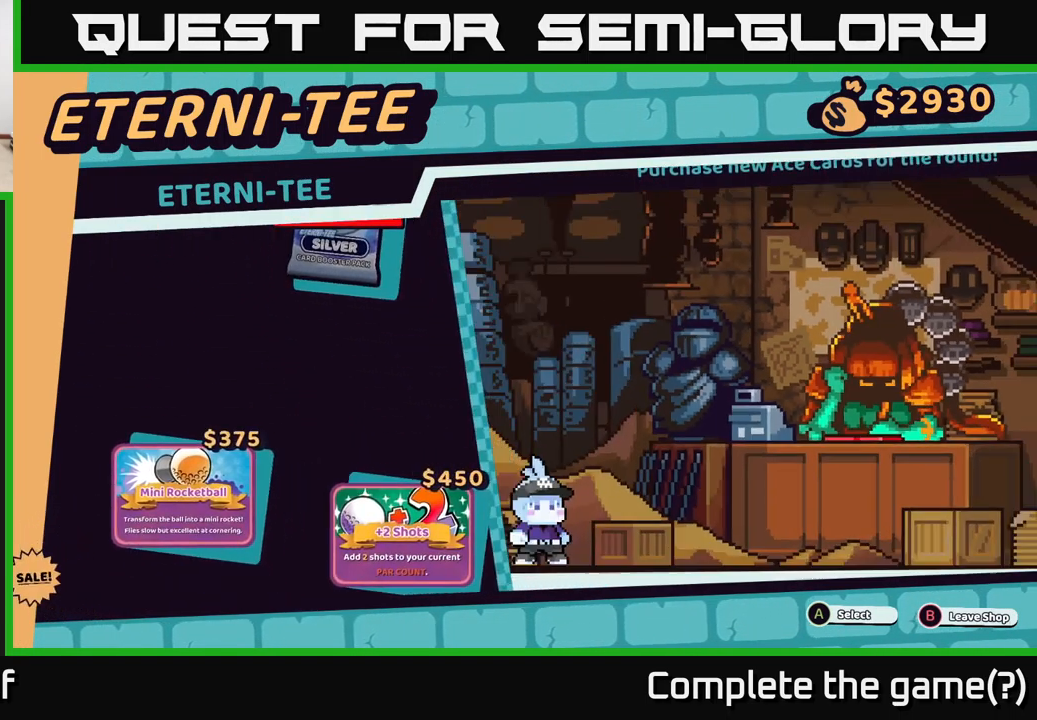
{"buttons": [], "left_stick": "center", "right_stick": "center", "events": []}
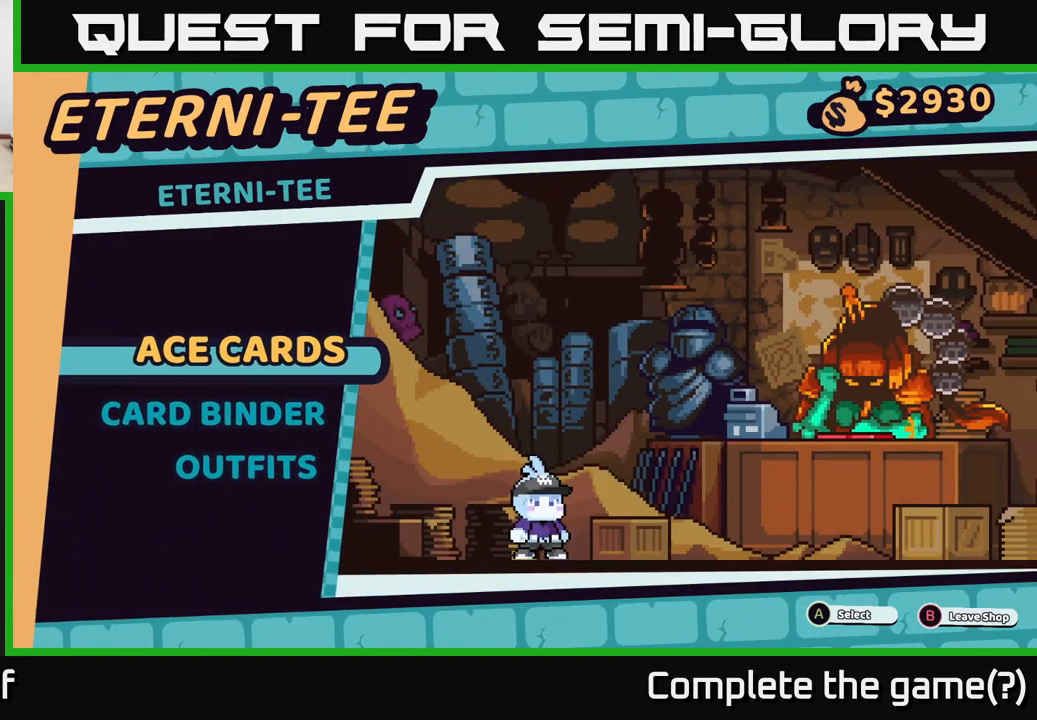
{"buttons": [], "left_stick": "center", "right_stick": "center", "events": []}
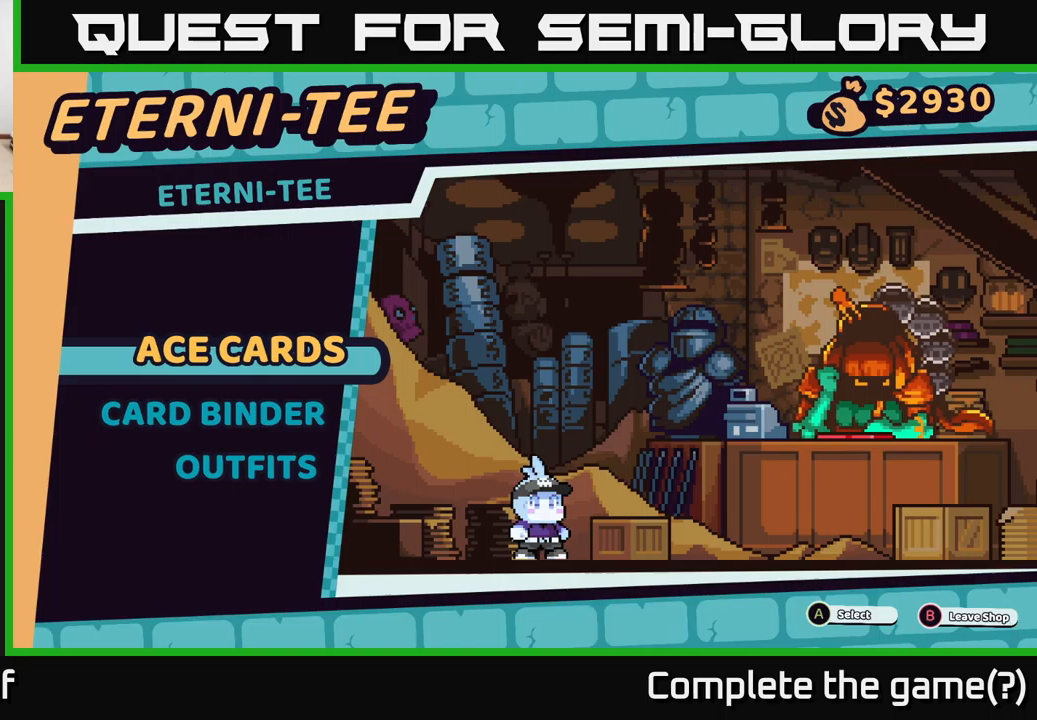
{"buttons": ["B"], "left_stick": "center", "right_stick": "center", "events": [[467, "B", "down"]]}
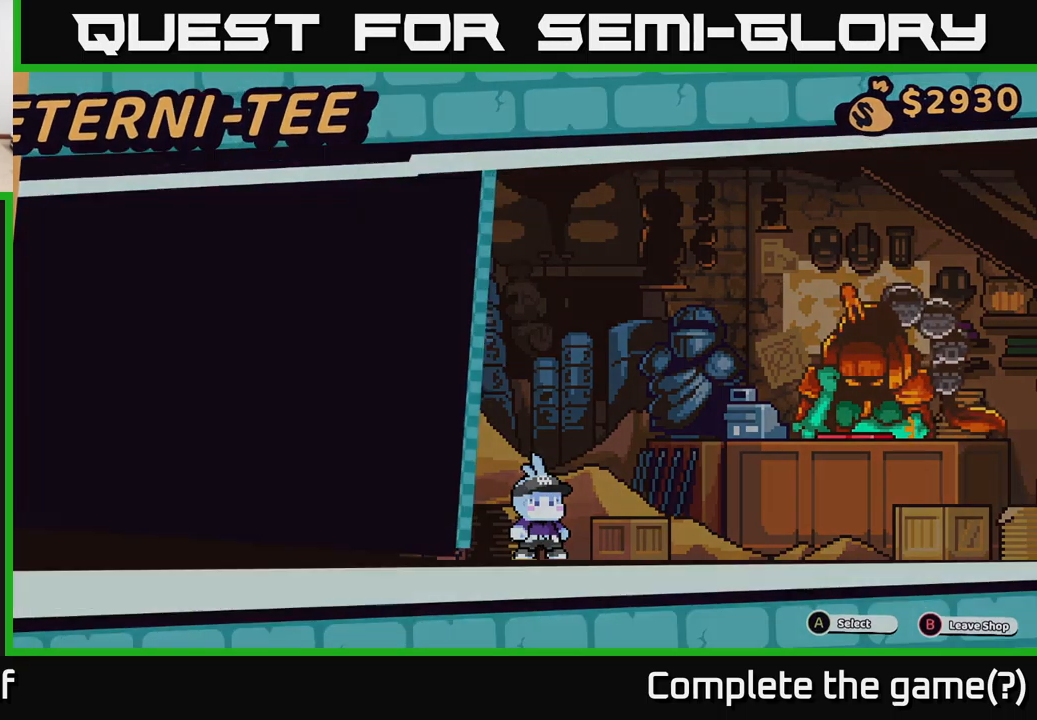
{"buttons": [], "left_stick": "right", "right_stick": "center", "events": [[67, "B", "up"], [333, "left_stick", "right"]]}
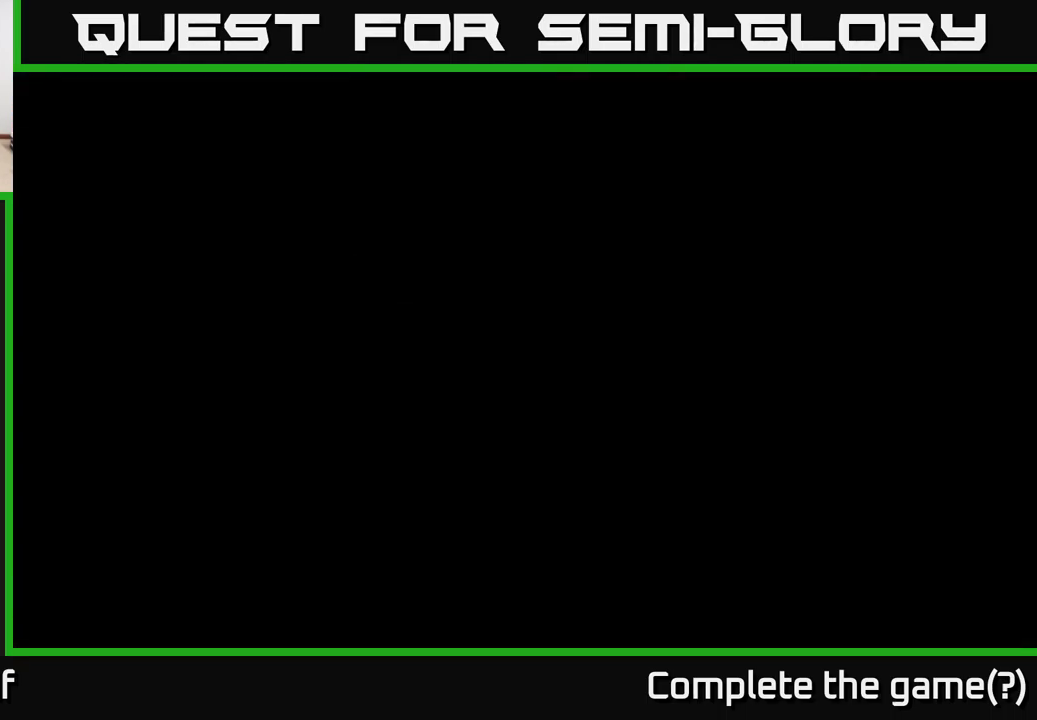
{"buttons": [], "left_stick": "right", "right_stick": "center", "events": []}
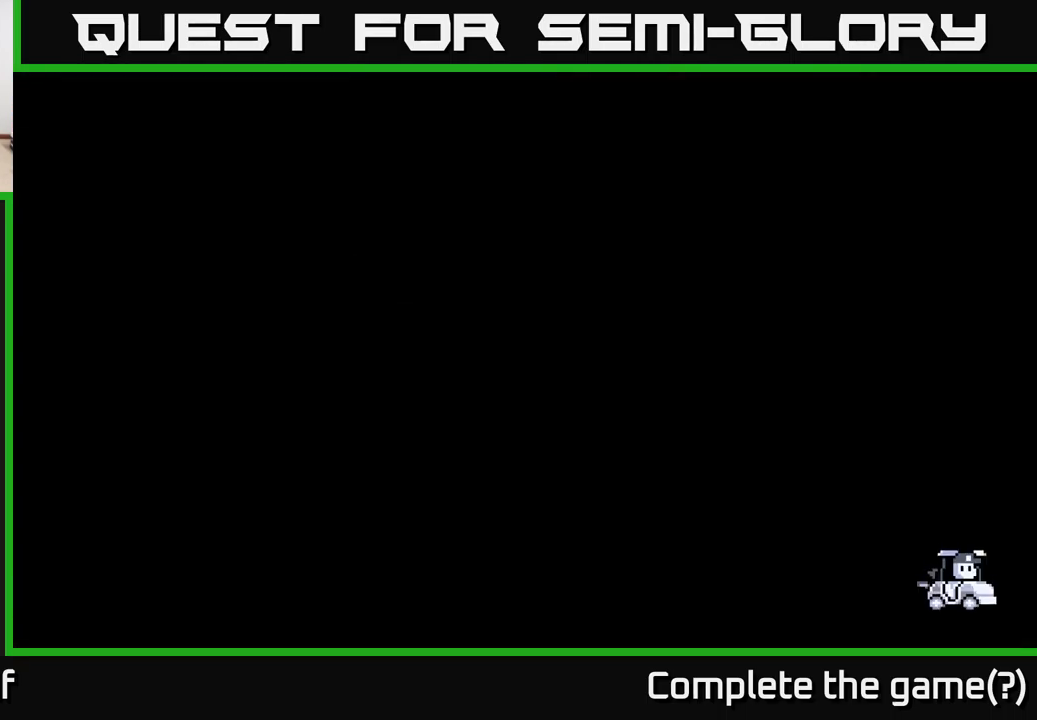
{"buttons": [], "left_stick": "right", "right_stick": "center", "events": []}
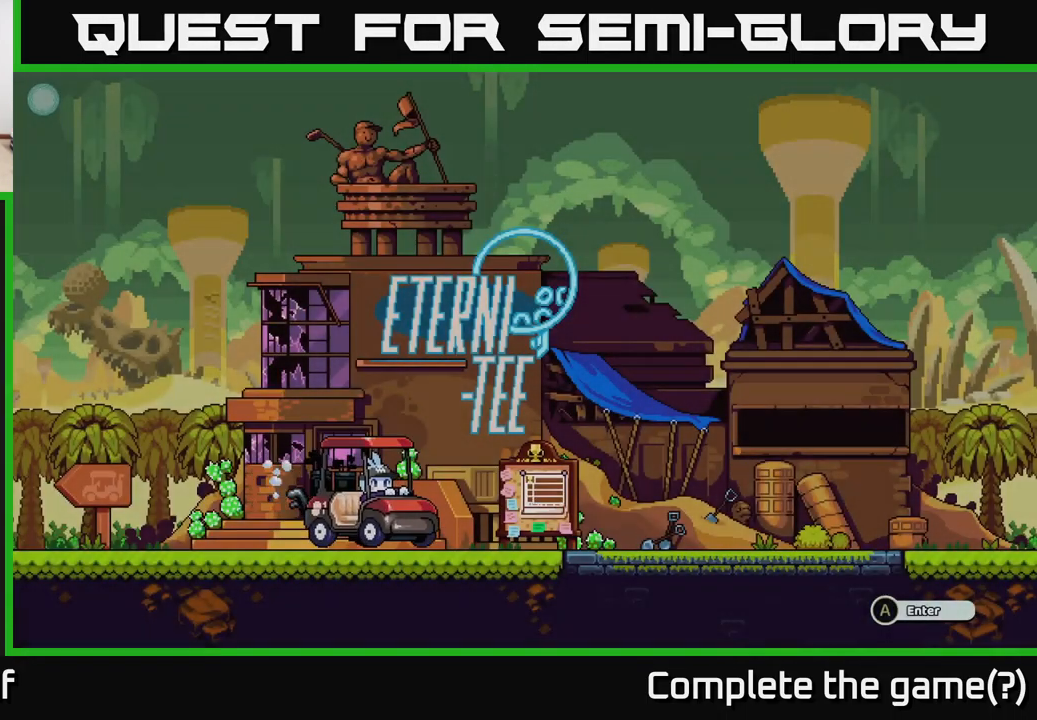
{"buttons": [], "left_stick": "left", "right_stick": "center", "events": [[467, "left_stick", "left"]]}
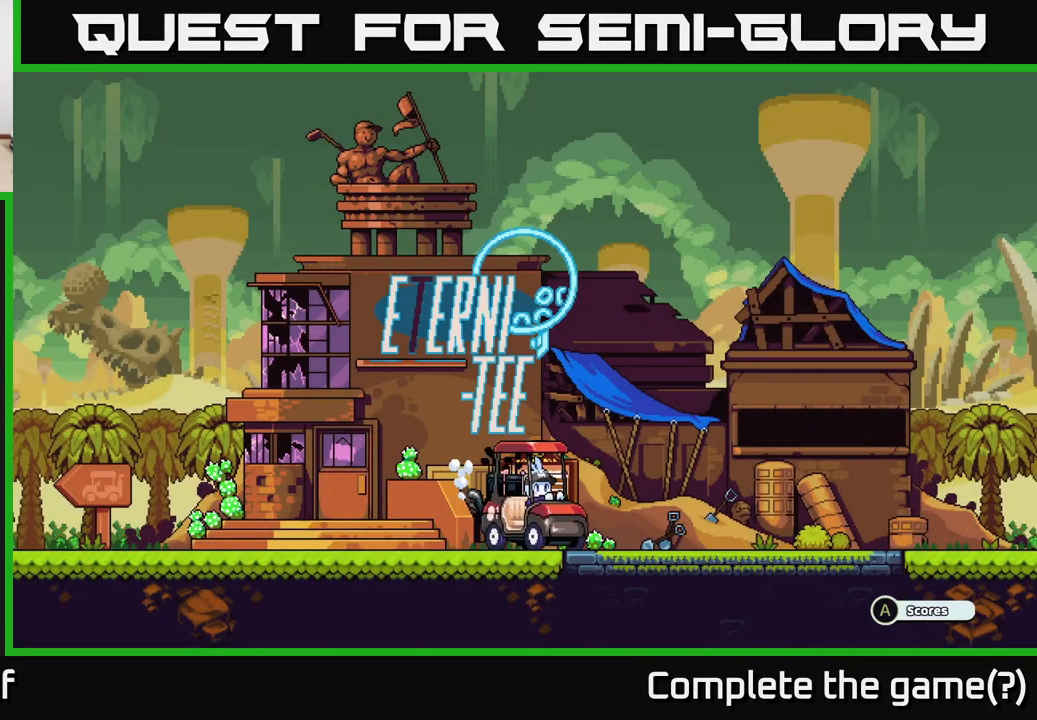
{"buttons": [], "left_stick": "left", "right_stick": "center", "events": [[133, "B", "down"], [317, "B", "up"]]}
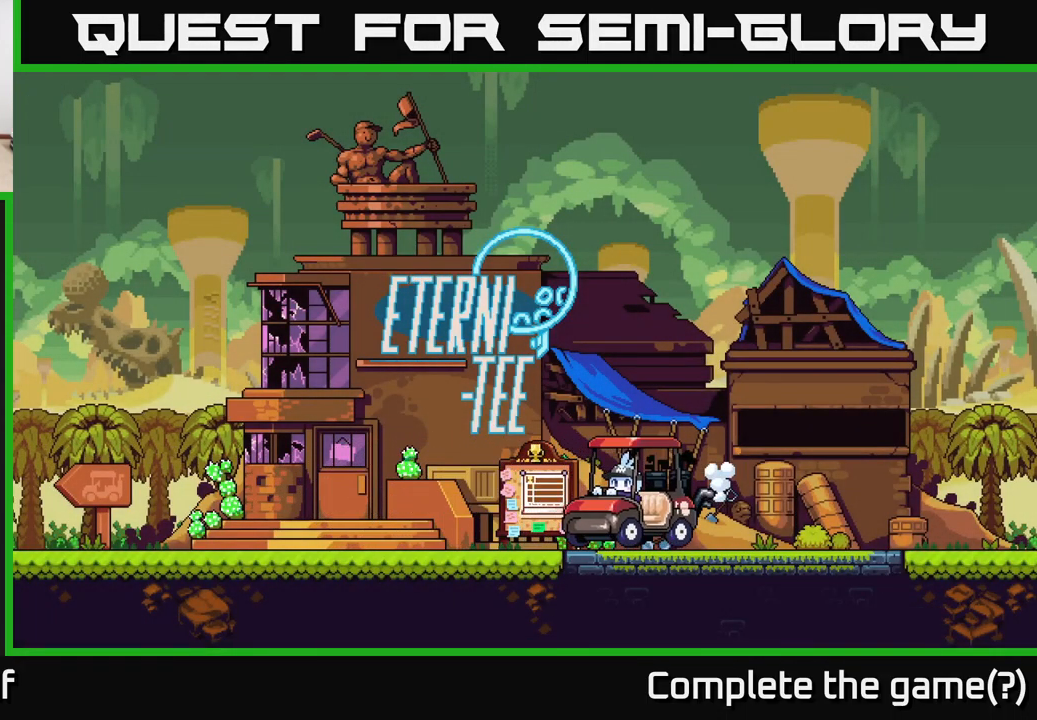
{"buttons": [], "left_stick": "left", "right_stick": "center", "events": []}
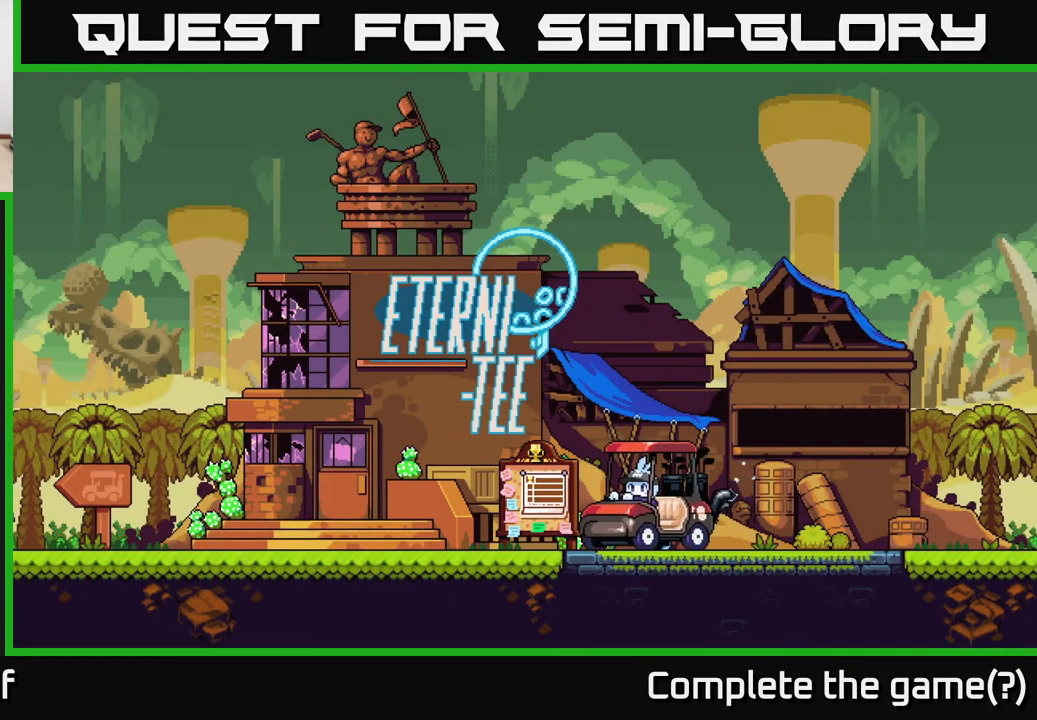
{"buttons": [], "left_stick": "left", "right_stick": "center", "events": []}